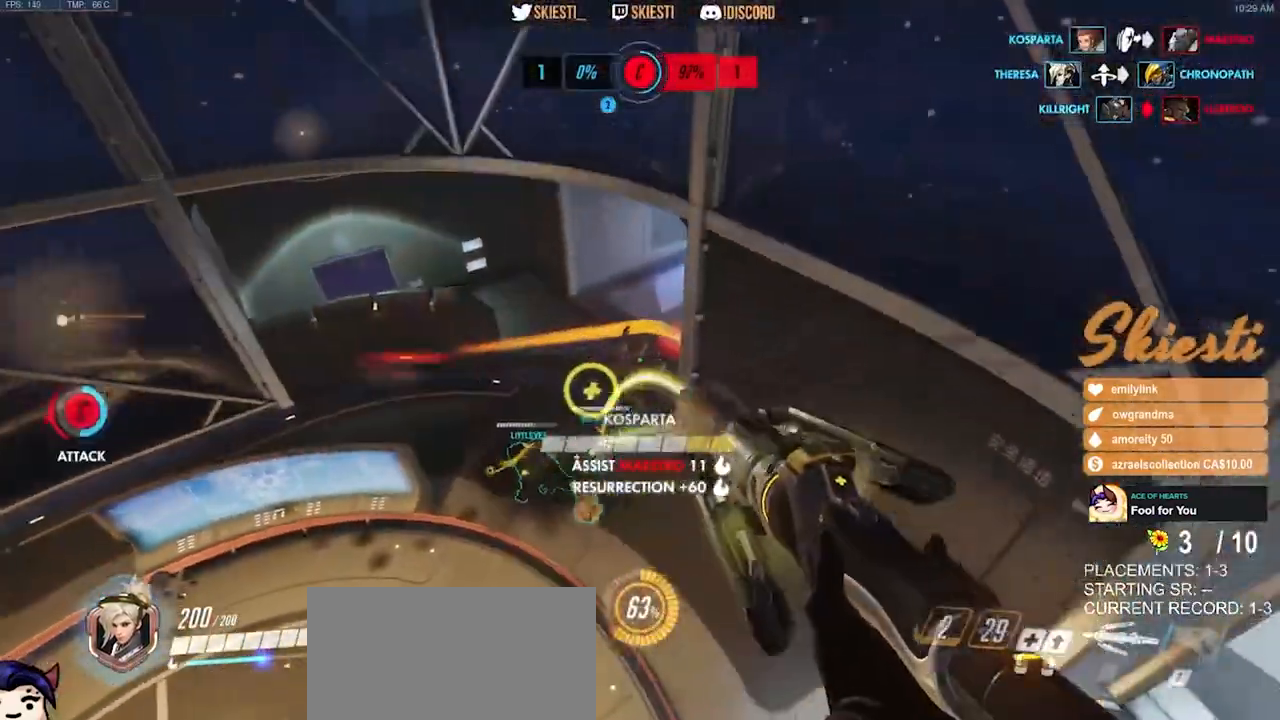
Gameplay with keyboard and mouse; each line is a JSON object with the keys and mouse buttons held at the frame after it. "events" lists presses ("down") and releases ("up") of "a", "ctrl", "d", "e", "q", "s", "shift", "space", "w", "mouse_left", "mouse_wheel", "mouse_right", "mouse_mb4" and "mouse_mb5" between this image and that frame as [ms after this image, input, new state], when the widget could be followed in between. "mouse_left", "mouse_wheel", "mouse_right", "mouse_mb4", "mouse_mb5" = the "left", "wheel", "right", "mb4", "mb5" buttons of the "mouse" list. No other keys are recorded. "wheel" means that the mouse wheel is clicked or scrolled. Mouse movement is not recorded.
{"keys": ["a", "space", "w"], "mouse": ["left", "right"], "events": [[167, "d", "up"], [300, "a", "down"], [467, "mouse_left", "down"], [484, "space", "down"]]}
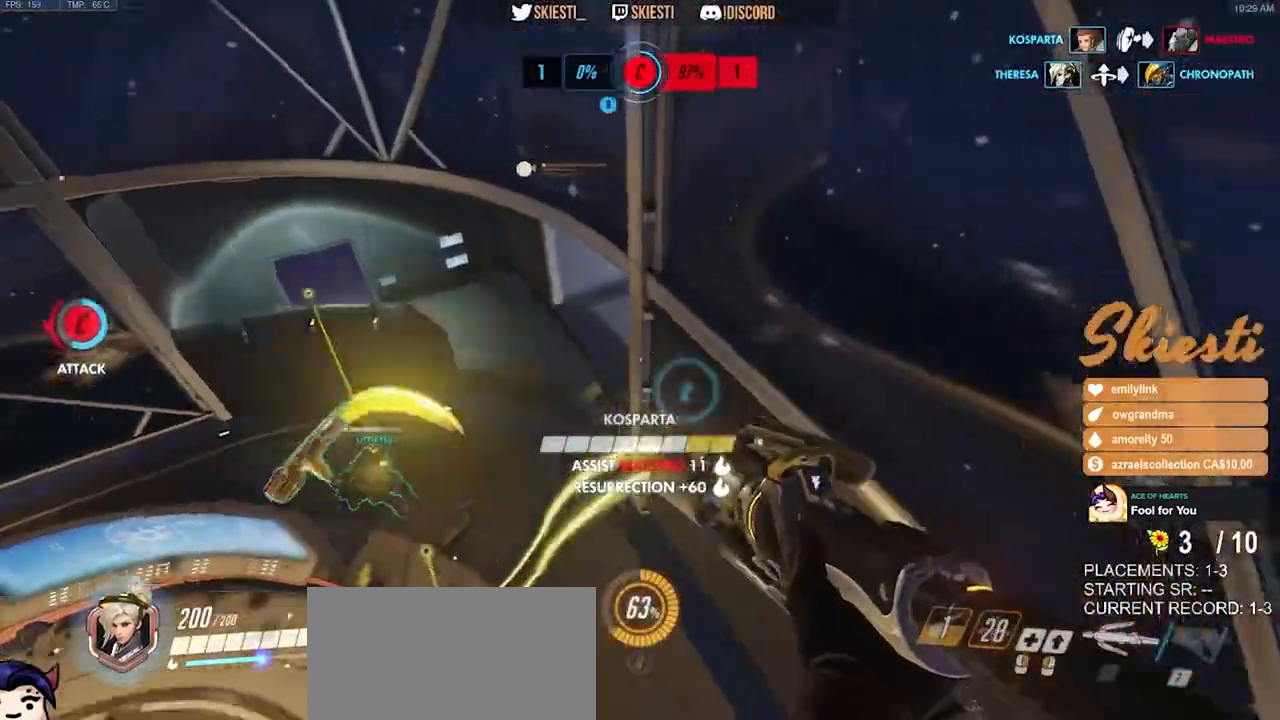
{"keys": ["a", "space", "w"], "mouse": ["right"], "events": [[50, "mouse_left", "up"], [67, "mouse_right", "up"], [117, "mouse_right", "down"], [317, "w", "up"], [434, "w", "down"]]}
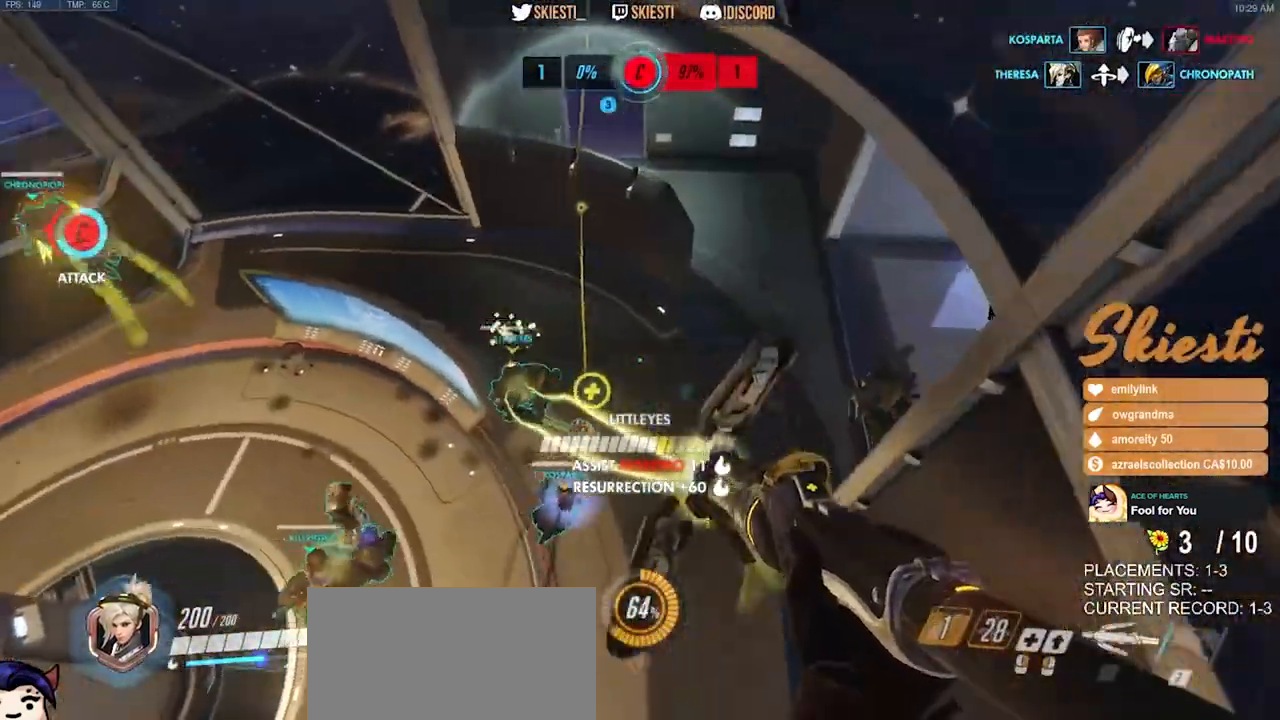
{"keys": ["shift", "space", "w"], "mouse": ["right"], "events": [[17, "a", "up"], [400, "shift", "down"]]}
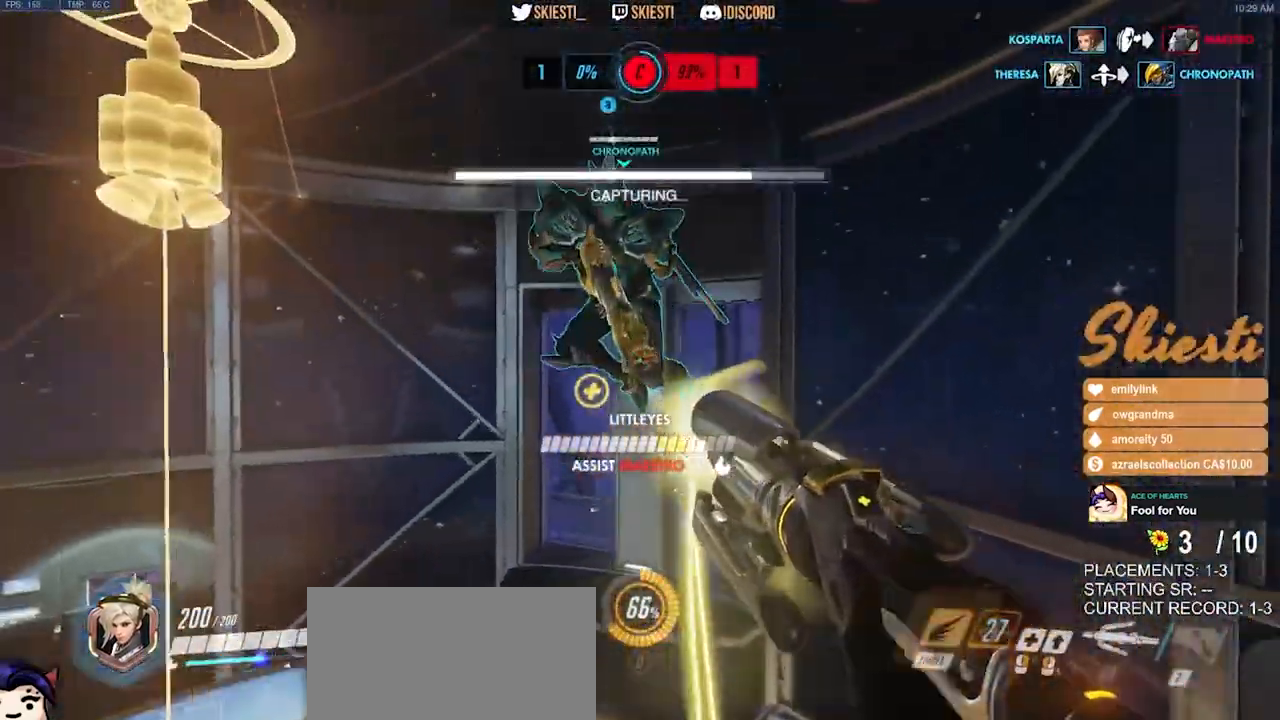
{"keys": ["a"], "mouse": ["right"], "events": [[84, "space", "up"], [167, "a", "down"], [217, "space", "down"], [234, "w", "up"], [300, "shift", "up"], [334, "space", "up"]]}
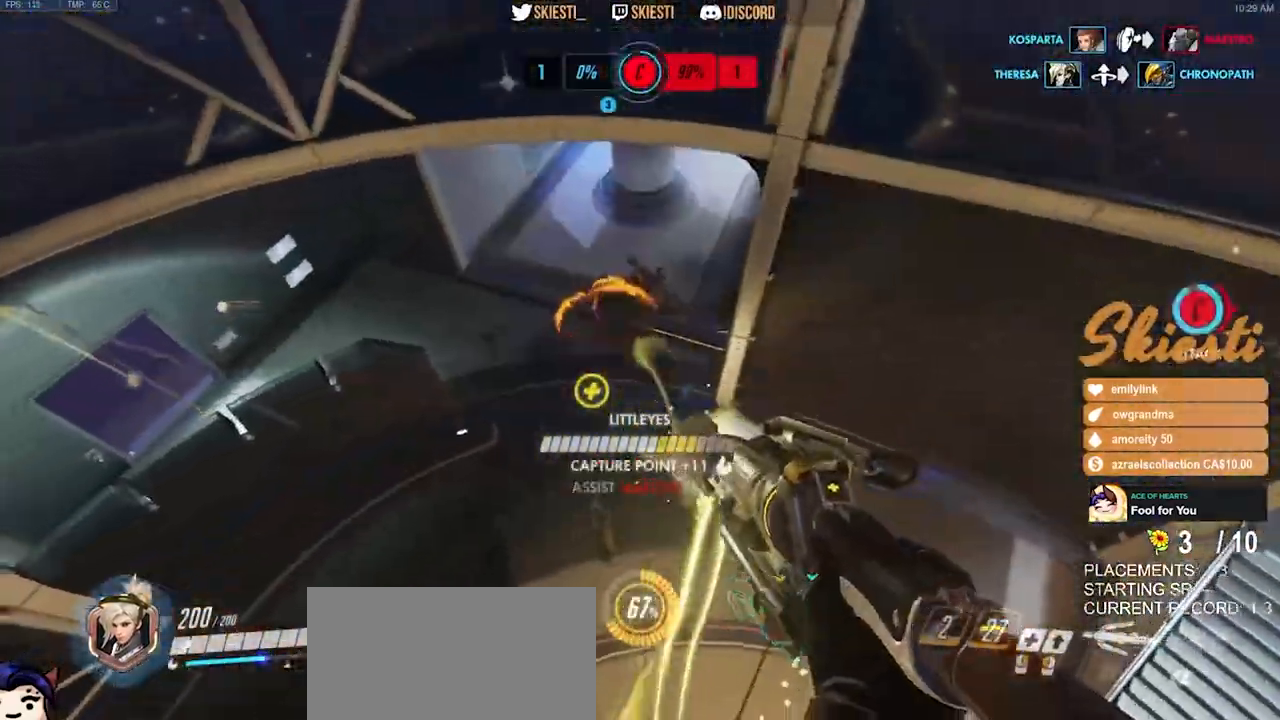
{"keys": ["d"], "mouse": ["right"], "events": [[34, "s", "down"], [100, "space", "down"], [117, "a", "up"], [200, "d", "down"], [317, "s", "up"], [484, "space", "up"]]}
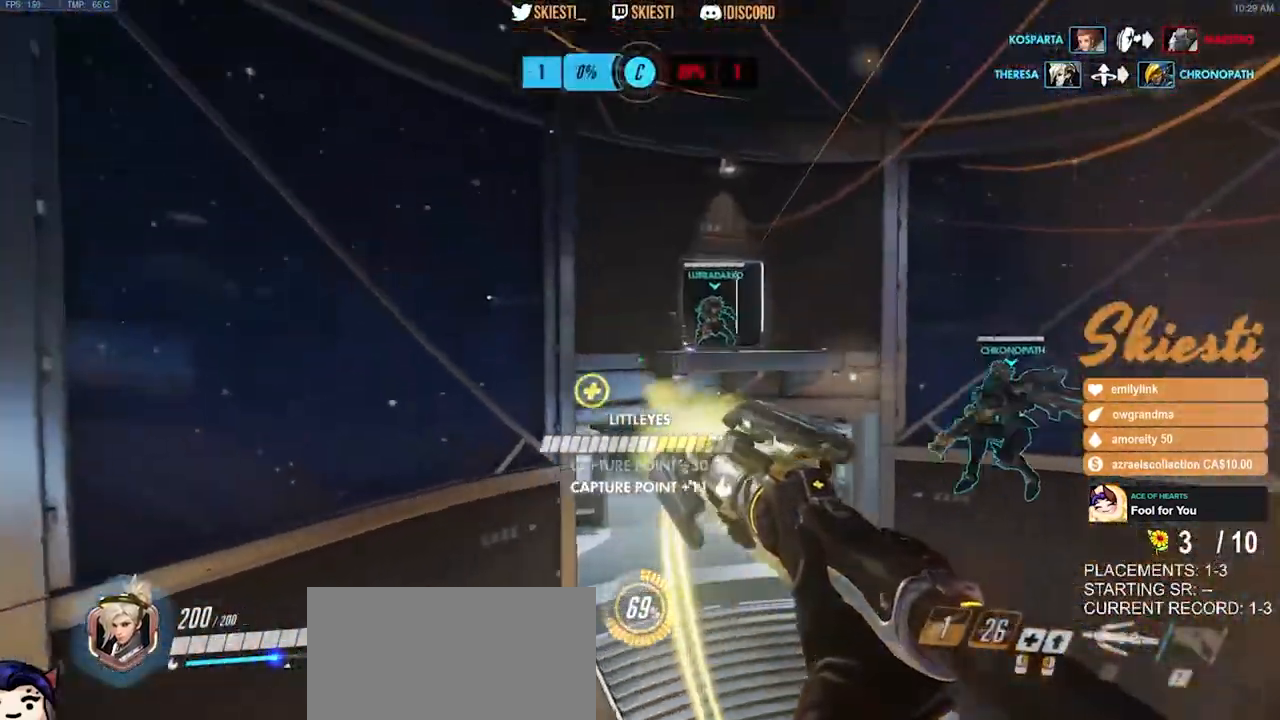
{"keys": ["d", "w"], "mouse": ["right"], "events": [[367, "w", "down"]]}
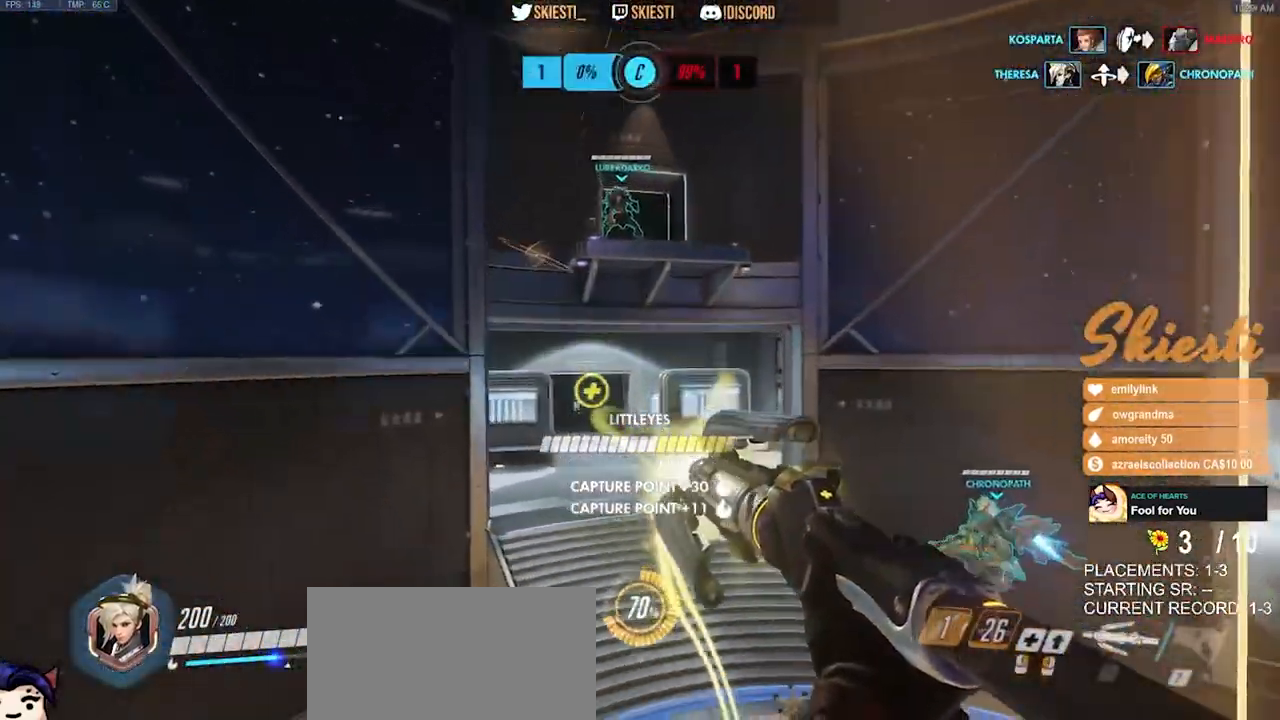
{"keys": ["a", "w"], "mouse": ["right"], "events": [[67, "shift", "down"], [384, "space", "down"], [434, "a", "down"], [434, "d", "up"], [434, "shift", "up"], [500, "space", "up"]]}
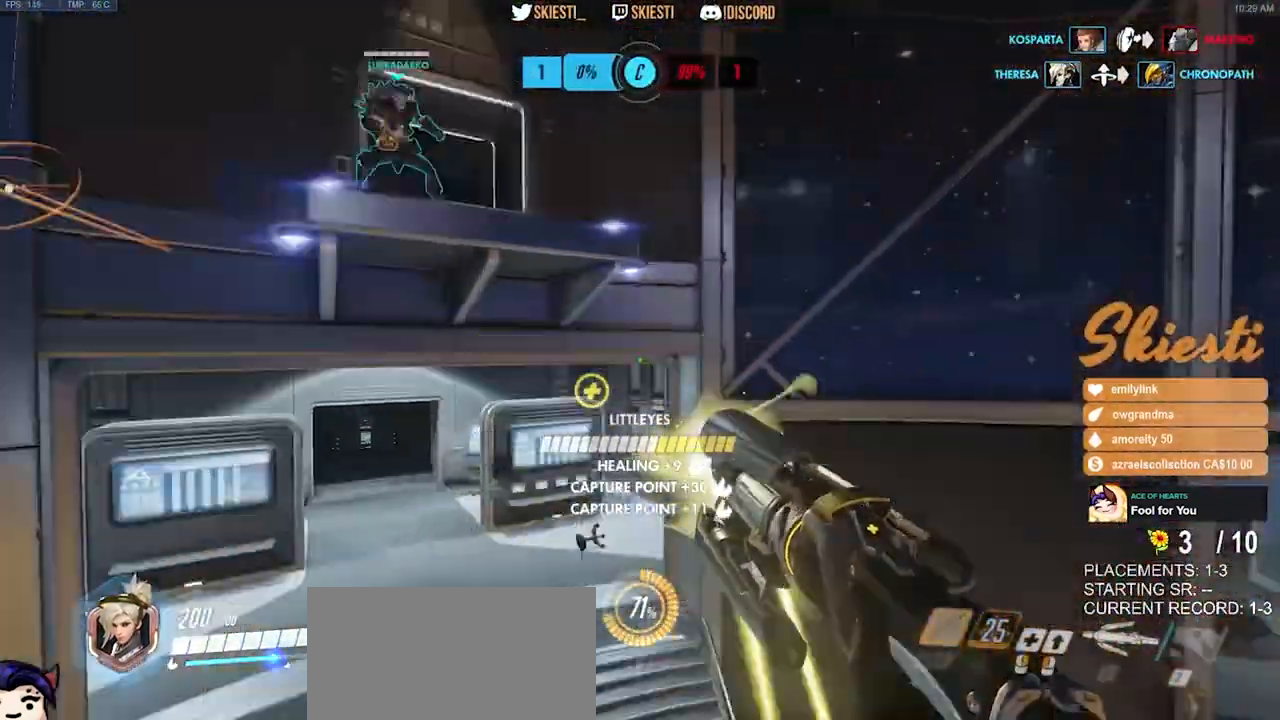
{"keys": ["a", "w"], "mouse": ["left"], "events": [[250, "mouse_left", "down"], [350, "mouse_left", "up"], [350, "mouse_right", "up"], [367, "mouse_left", "down"]]}
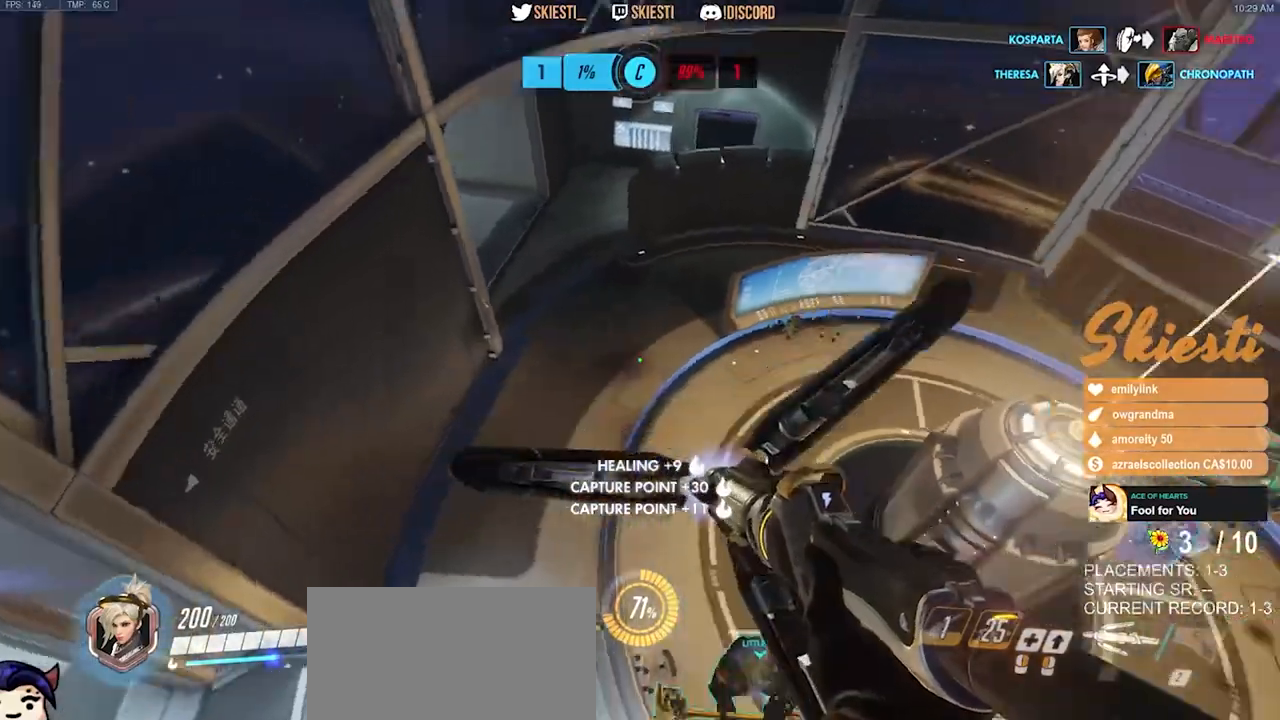
{"keys": ["a", "w"], "mouse": ["left"], "events": []}
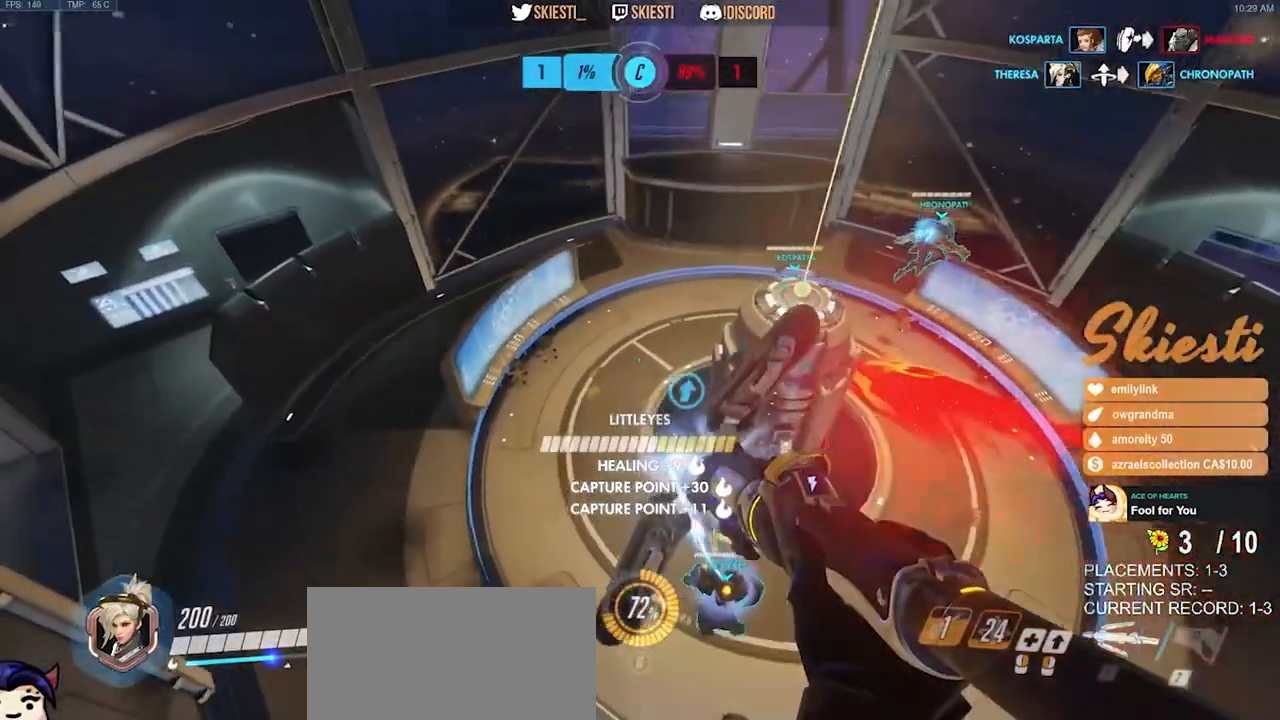
{"keys": ["a"], "mouse": ["left"], "events": [[250, "w", "up"], [434, "mouse_left", "up"], [484, "mouse_left", "down"]]}
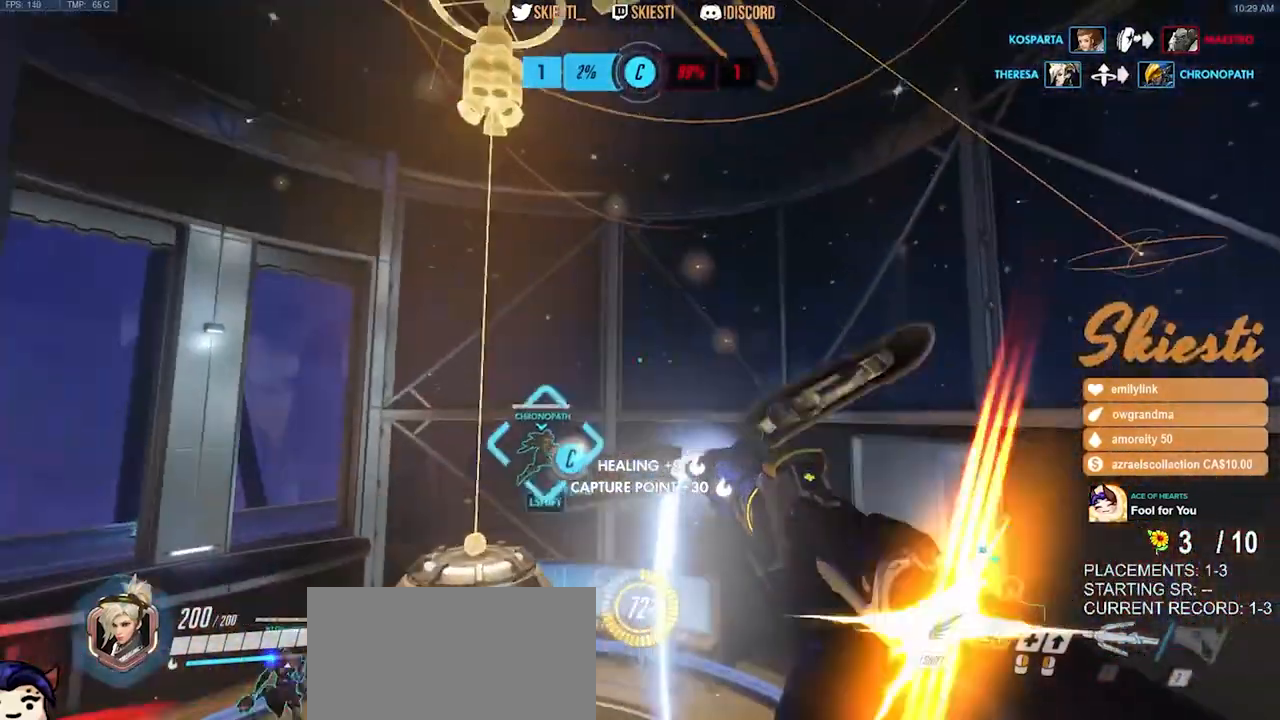
{"keys": ["a", "shift", "space"], "mouse": ["left"], "events": [[84, "shift", "down"], [467, "space", "down"]]}
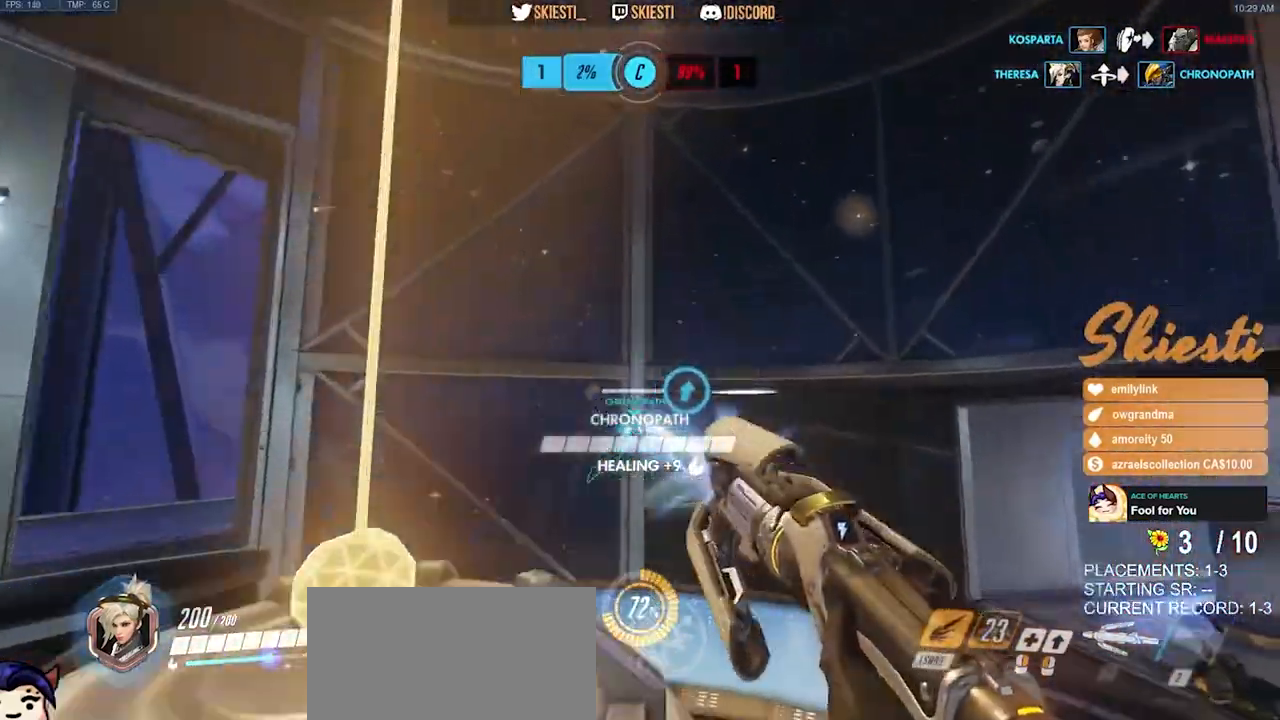
{"keys": ["a"], "mouse": ["left"], "events": [[17, "shift", "up"], [50, "space", "up"]]}
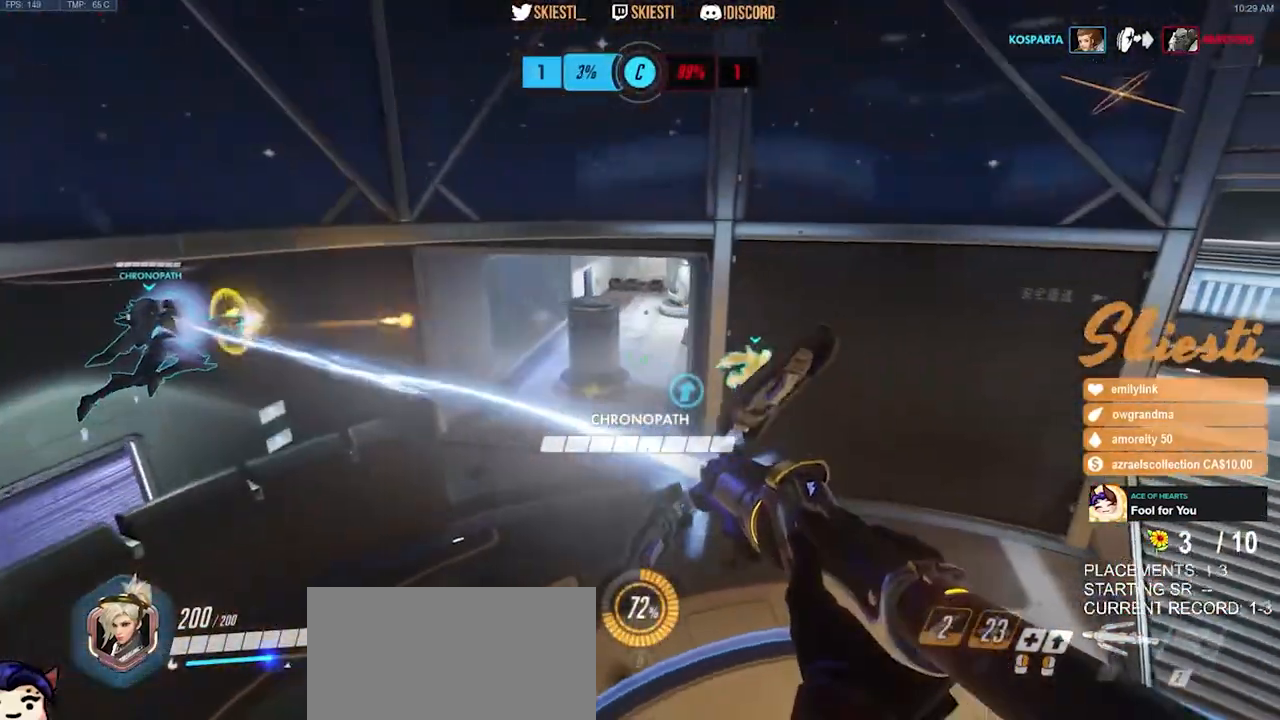
{"keys": ["a"], "mouse": ["left"], "events": [[67, "w", "down"], [334, "w", "up"]]}
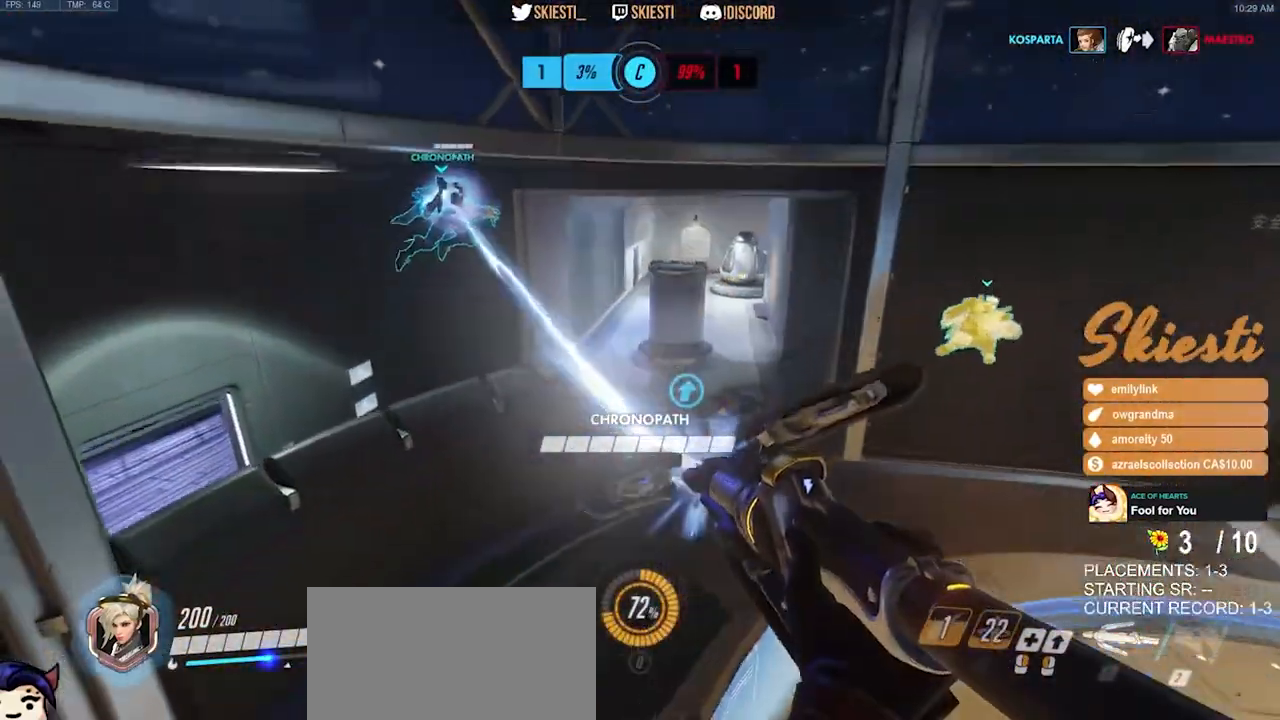
{"keys": ["a"], "mouse": ["left"], "events": []}
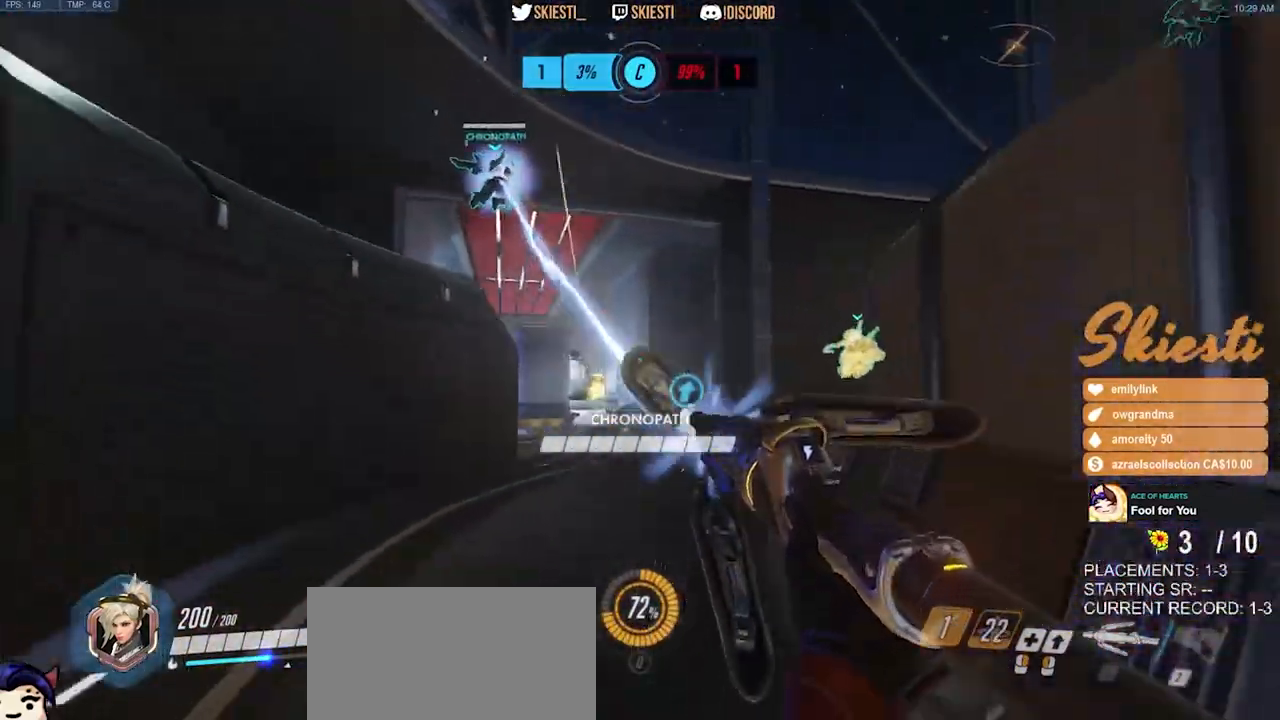
{"keys": ["a"], "mouse": ["left"], "events": [[67, "d", "down"], [84, "a", "up"], [250, "w", "down"], [434, "a", "down"], [467, "d", "up"], [500, "w", "up"]]}
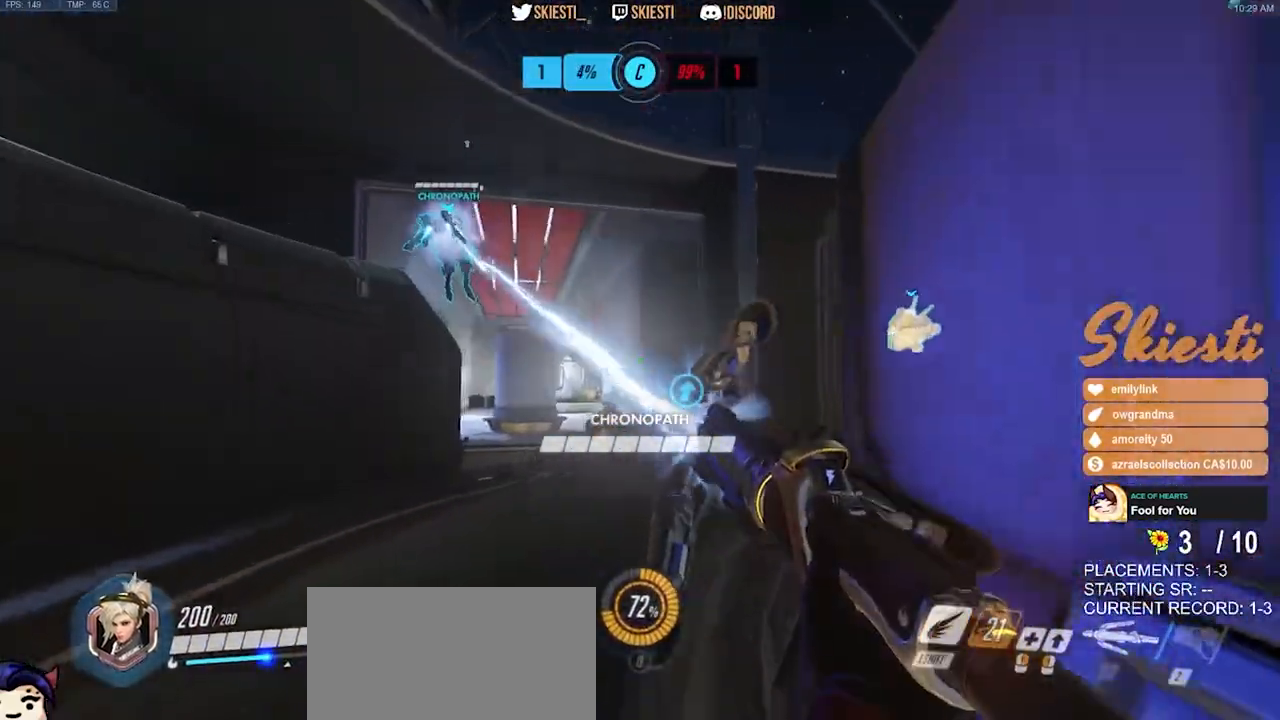
{"keys": ["d"], "mouse": ["left"], "events": [[317, "d", "down"], [334, "a", "up"]]}
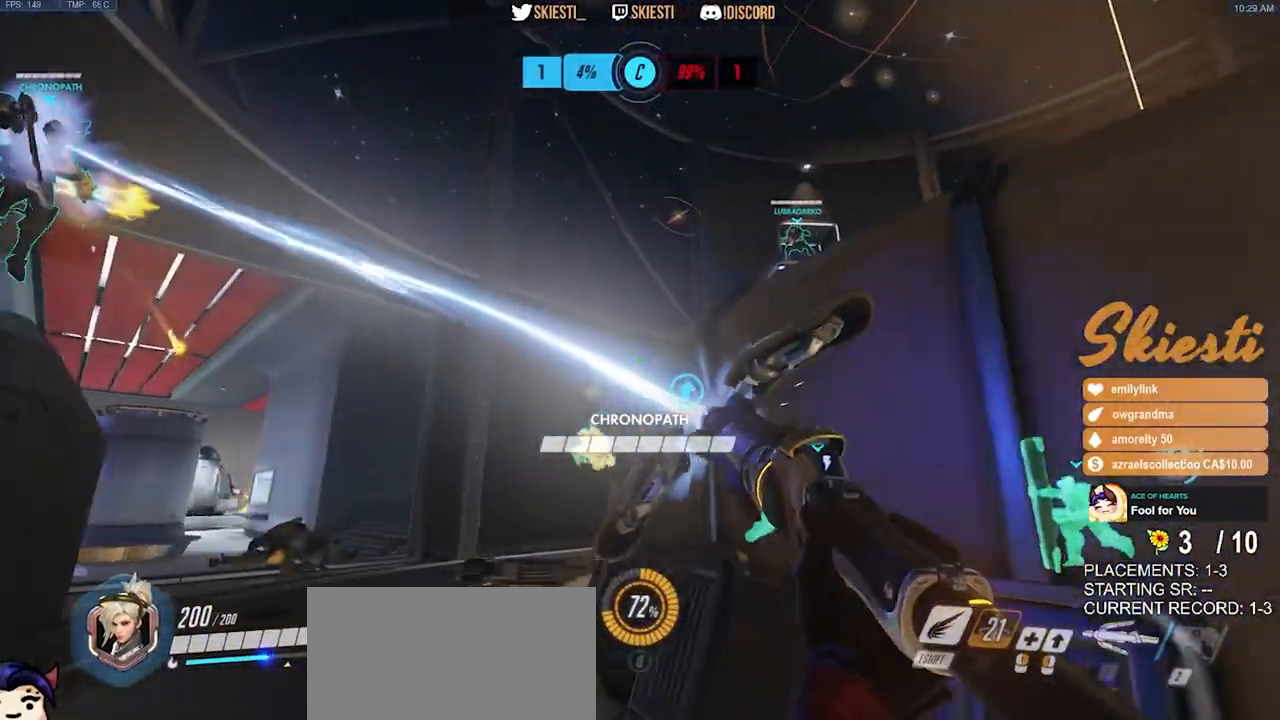
{"keys": ["a", "s", "space"], "mouse": ["left"], "events": [[67, "s", "down"], [317, "d", "up"], [317, "space", "down"], [350, "a", "down"]]}
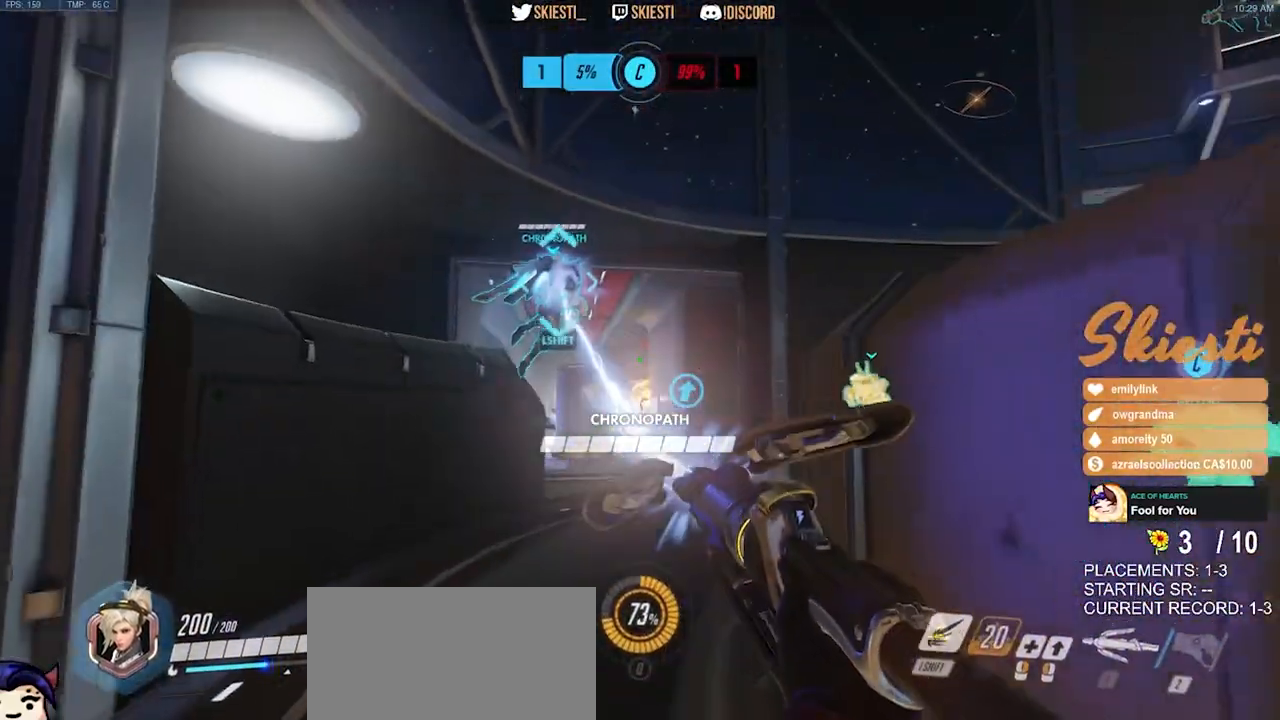
{"keys": ["d"], "mouse": ["left"], "events": [[134, "space", "up"], [150, "a", "up"], [284, "d", "down"], [450, "s", "up"]]}
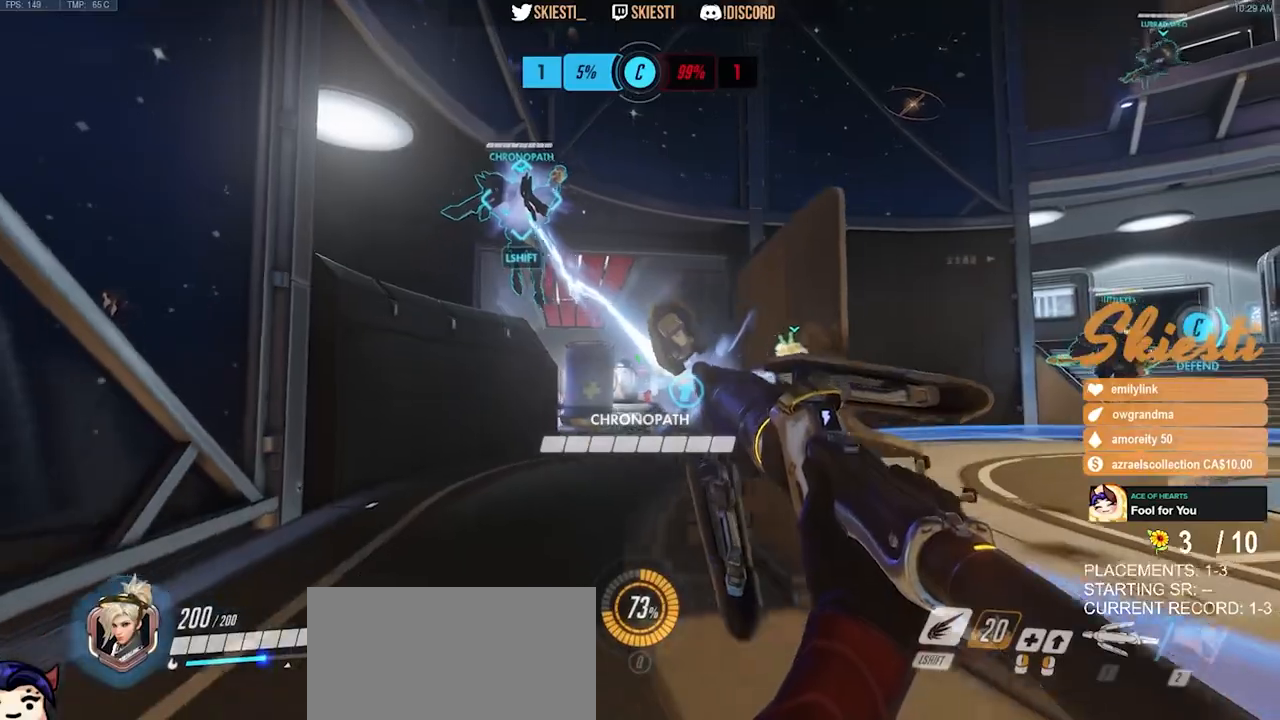
{"keys": ["a", "w"], "mouse": ["left"], "events": [[267, "w", "down"], [417, "a", "down"], [417, "d", "up"]]}
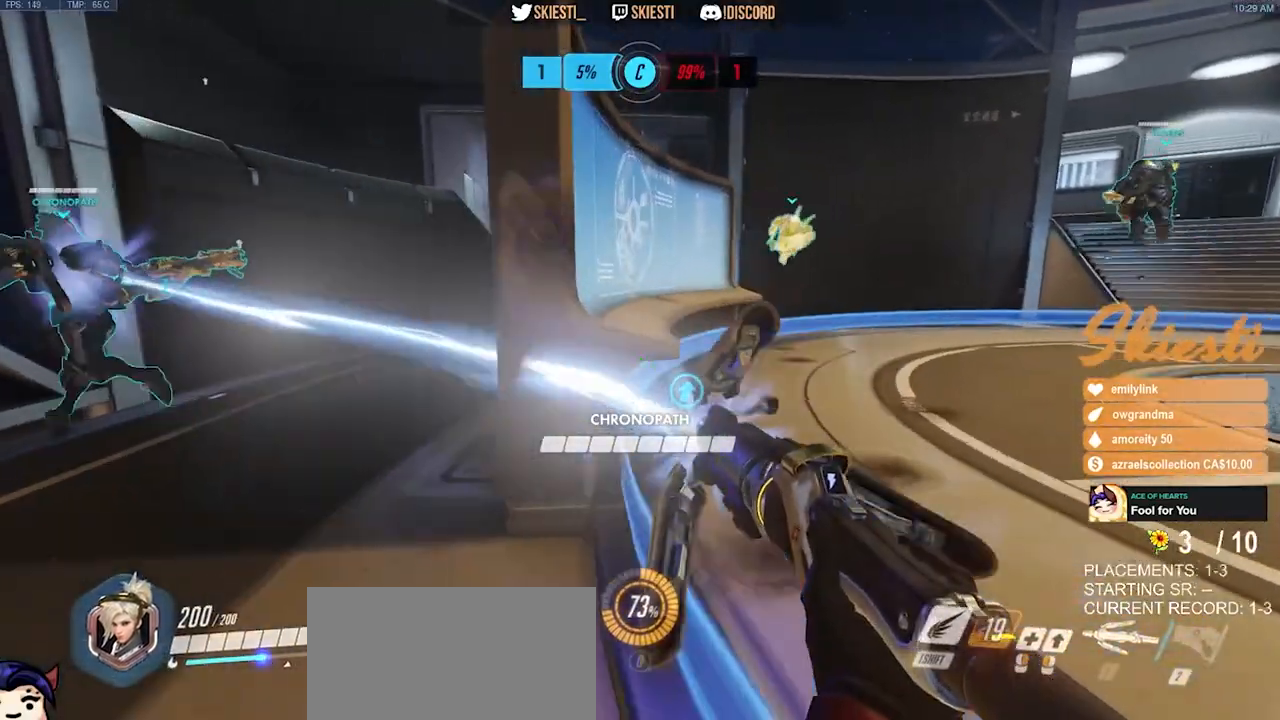
{"keys": ["d", "s"], "mouse": ["left"], "events": [[17, "w", "up"], [200, "d", "down"], [217, "a", "up"], [417, "s", "down"]]}
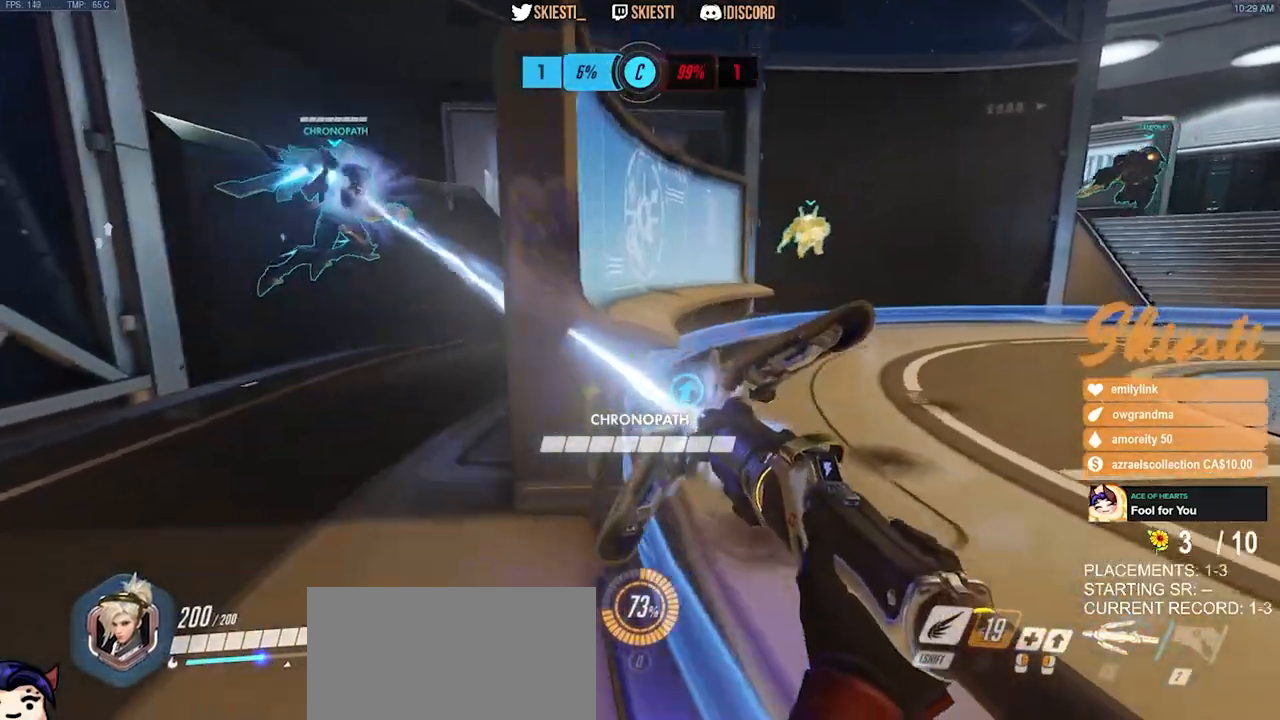
{"keys": ["s"], "mouse": ["left"], "events": [[300, "d", "up"]]}